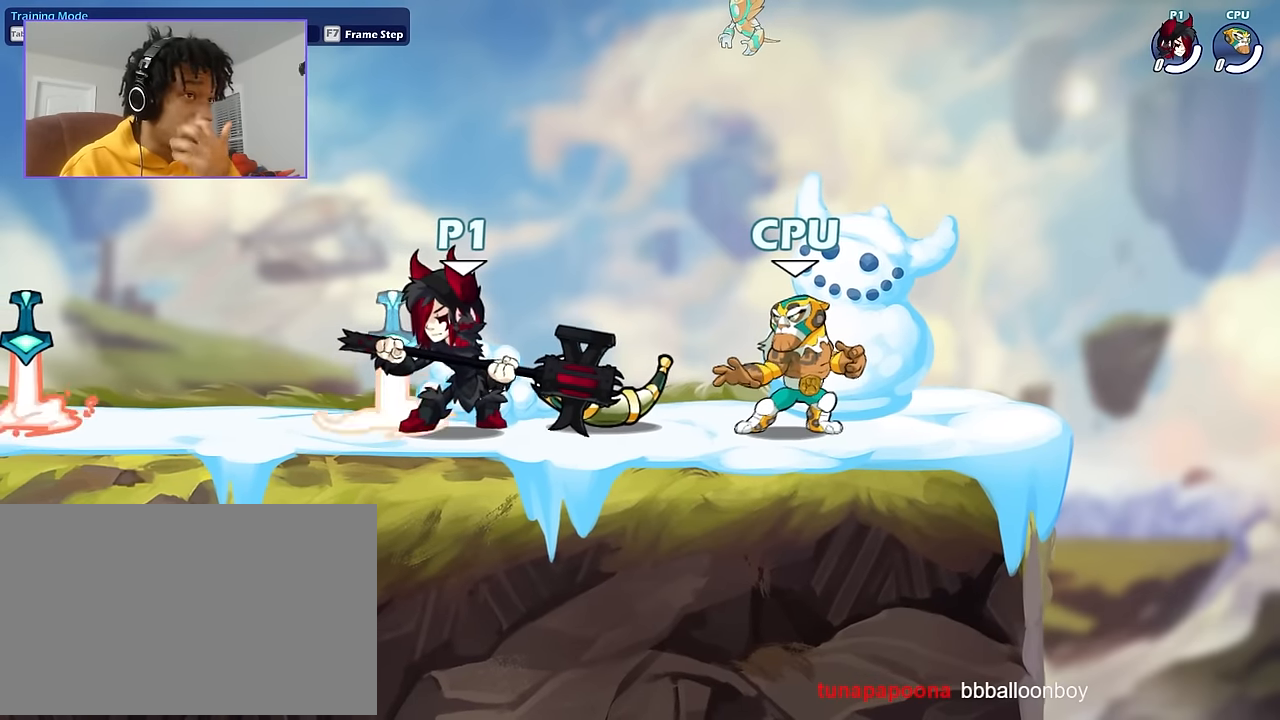
Gameplay with keyboard and mouse; each line is a JSON object with the keys and mouse buttons held at the frame after it. "events" lists presses ("down") and releases ("up") of "a", "d", "s", "shift", "space", "w", "mouse_left", "mouse_wheel" and "mouse_right" between this image and that frame as [ms after this image, input, new state], when the widget could be followed in between. "mouse_left", "mouse_wheel", "mouse_right" = the "left", "wheel", "right" buttons of the "mouse" list. No other keys are recorded. "wheel" means that the mouse wheel is clicked or scrolled. Not read: mouse_move.
{"keys": [], "mouse": [], "events": []}
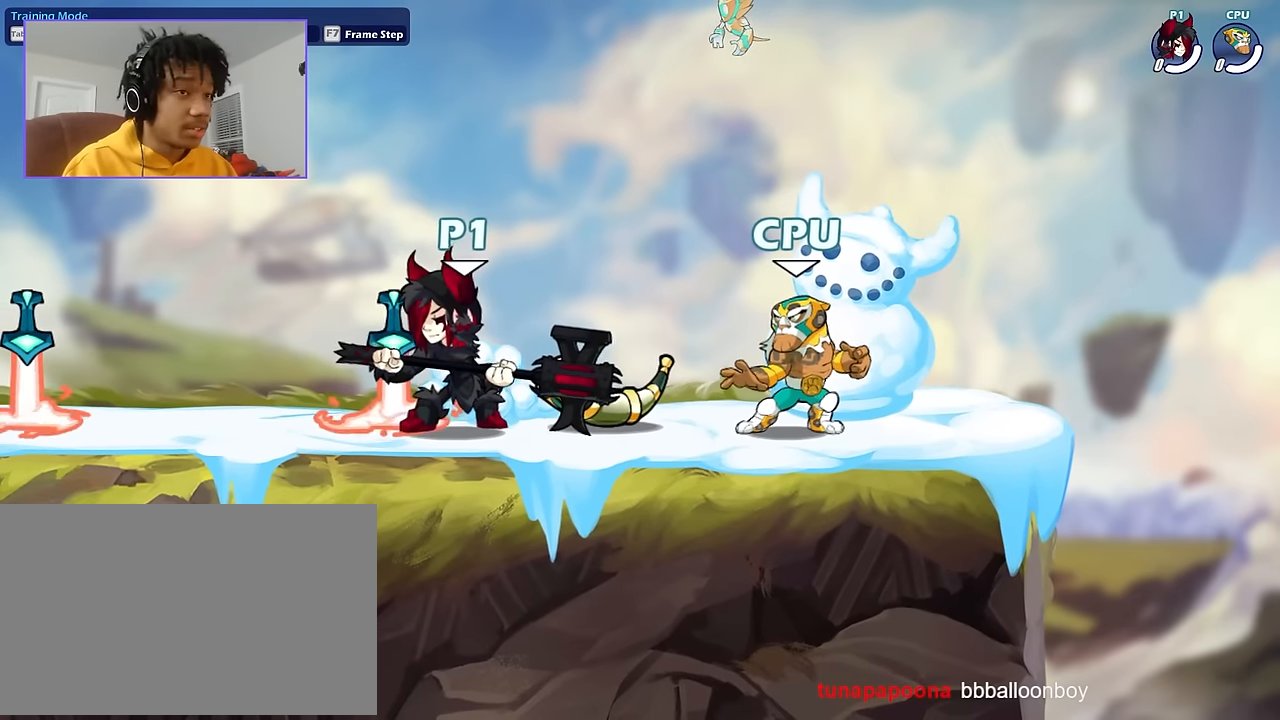
{"keys": ["a", "s"], "mouse": [], "events": [[134, "a", "down"], [234, "shift", "down"], [334, "a", "up"], [334, "shift", "up"], [334, "space", "down"], [367, "a", "down"], [367, "s", "down"], [367, "space", "up"]]}
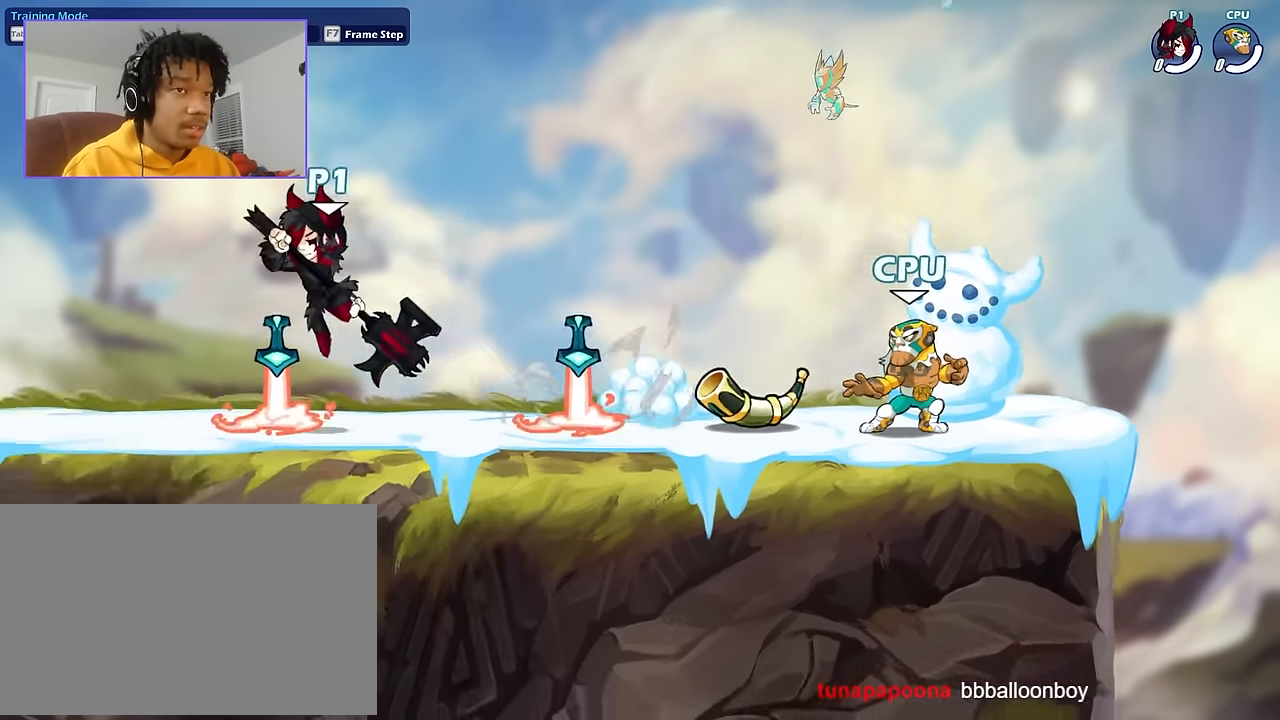
{"keys": ["s"], "mouse": [], "events": [[33, "a", "up"], [33, "d", "down"], [33, "s", "up"], [100, "s", "down"], [100, "shift", "down"], [166, "shift", "up"], [200, "d", "up"], [200, "mouse_right", "down"], [267, "mouse_right", "up"], [333, "mouse_right", "down"], [500, "mouse_right", "up"]]}
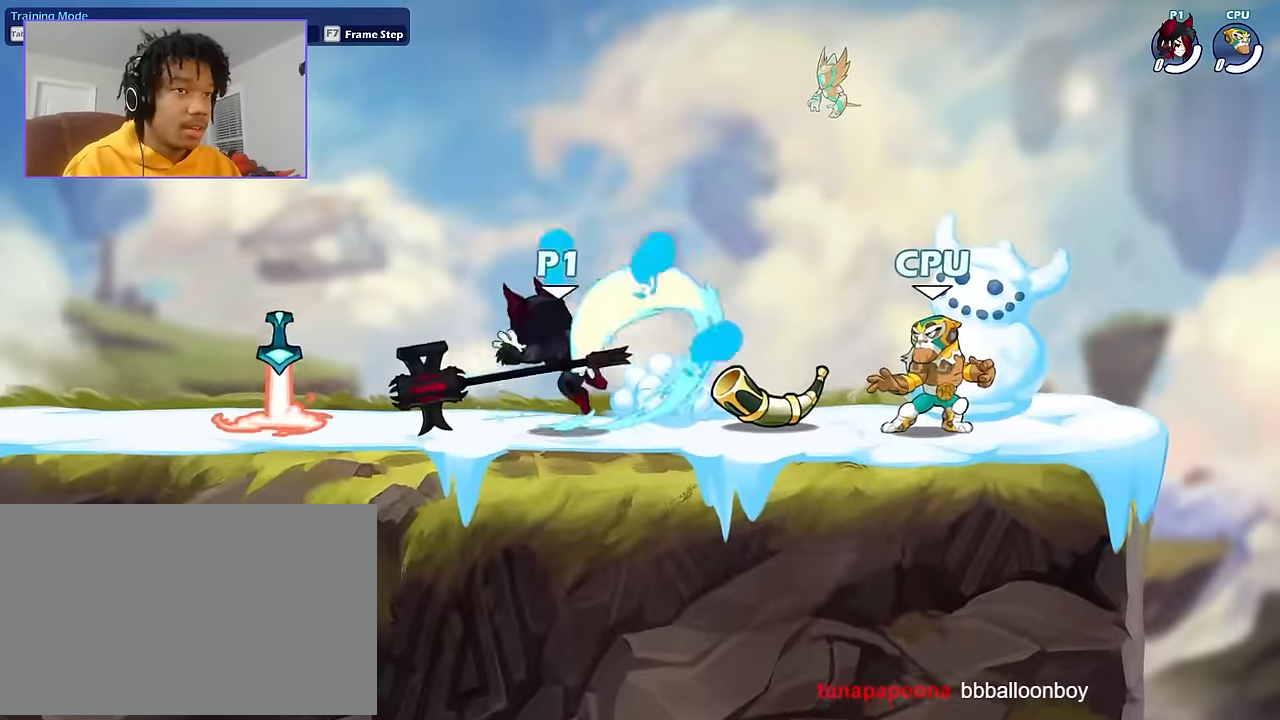
{"keys": [], "mouse": [], "events": [[67, "mouse_right", "down"], [234, "mouse_right", "up"], [367, "s", "up"]]}
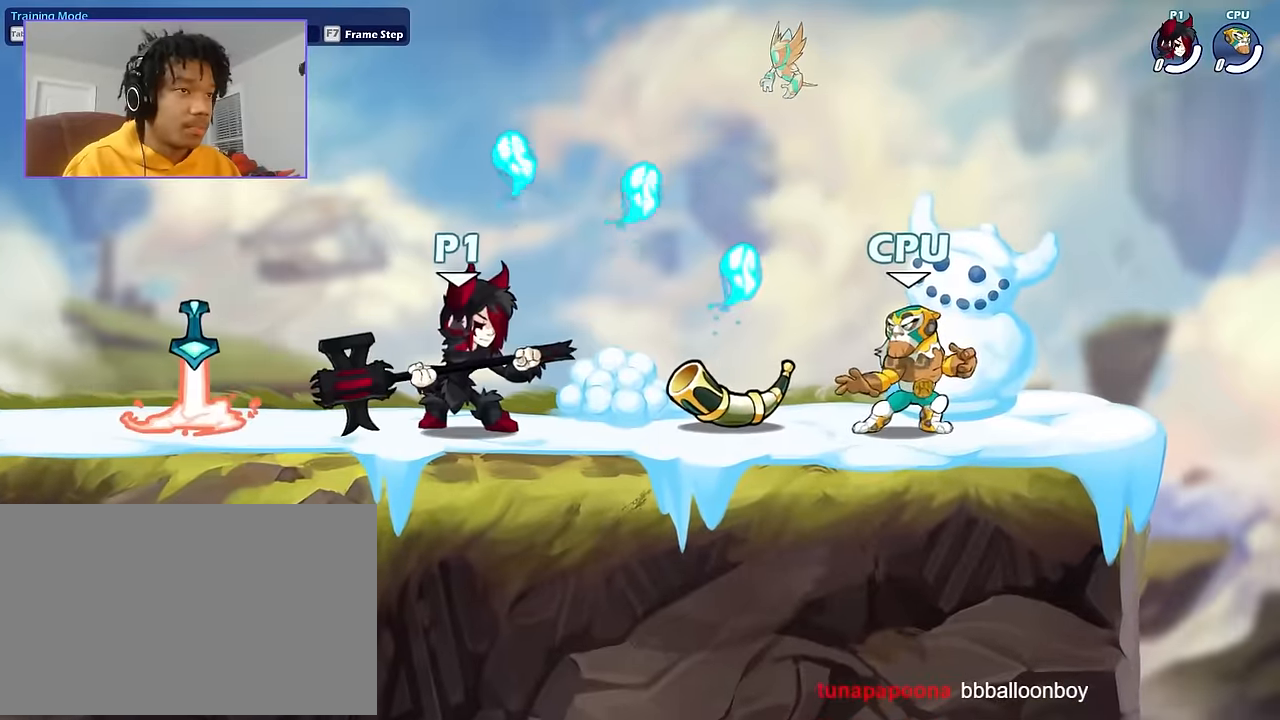
{"keys": ["a"], "mouse": [], "events": [[200, "a", "down"]]}
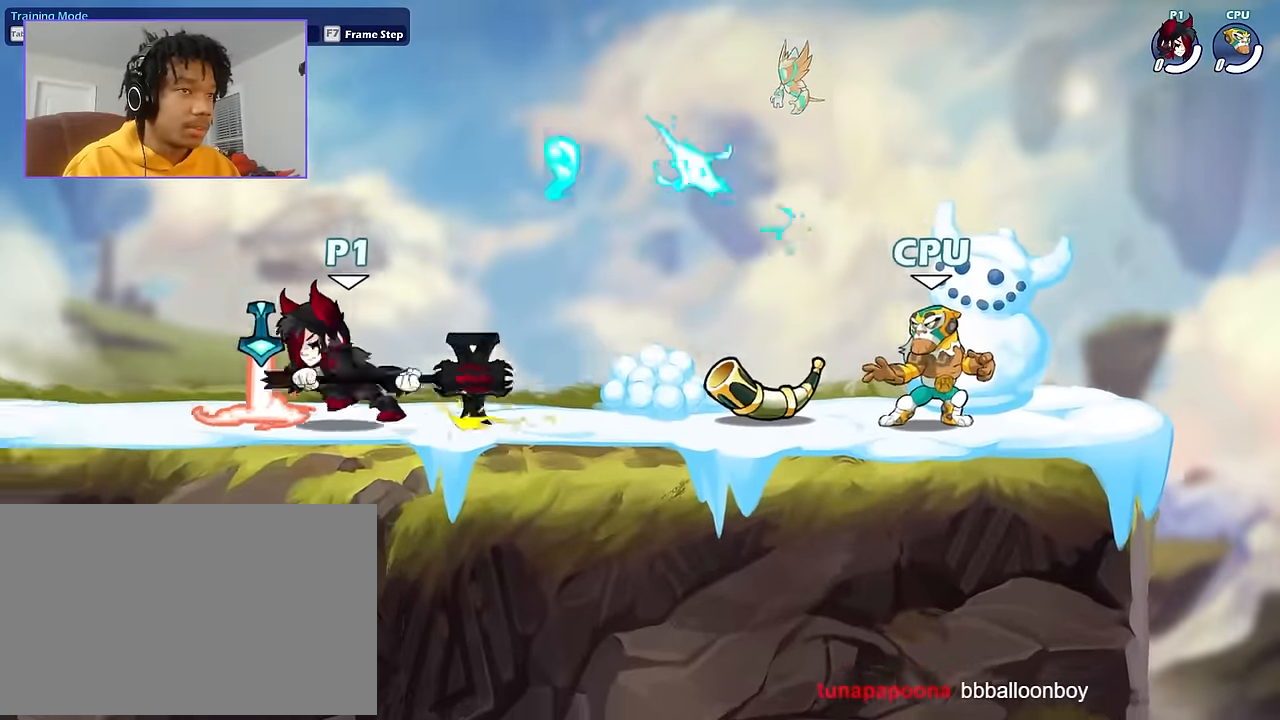
{"keys": ["a", "d"], "mouse": [], "events": [[300, "a", "up"], [300, "d", "down"], [401, "d", "up"], [434, "a", "down"], [501, "d", "down"]]}
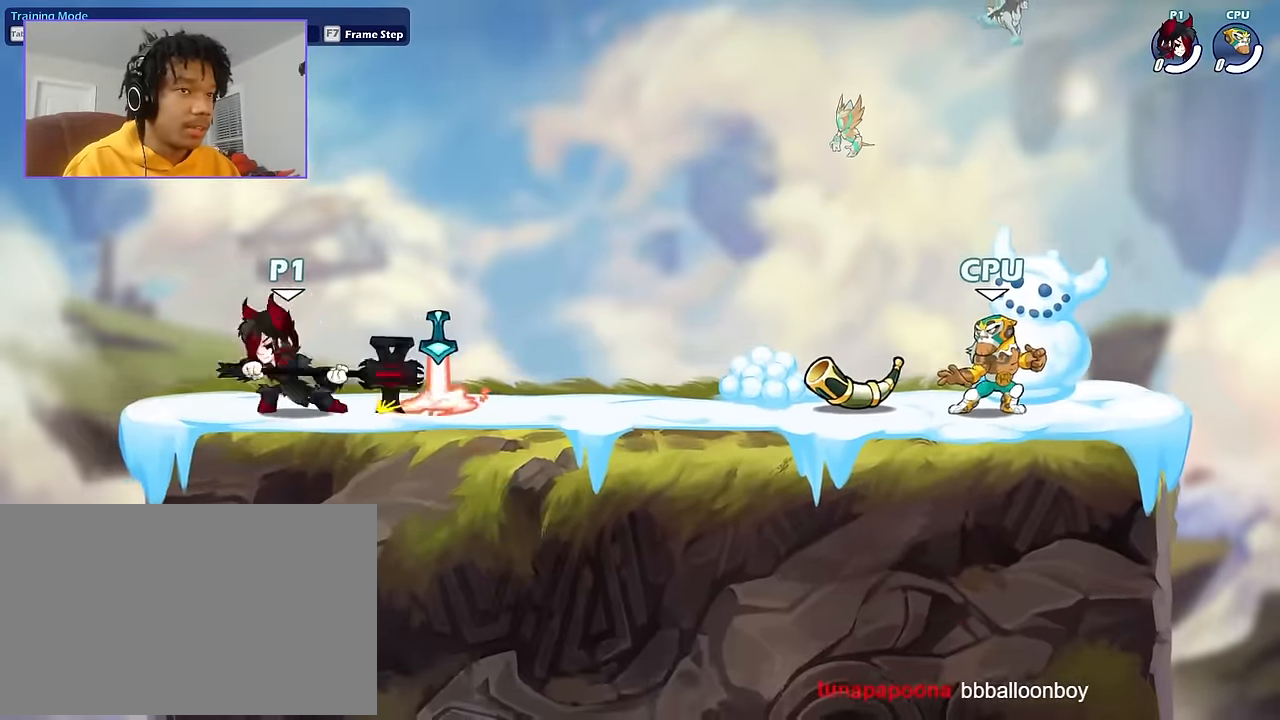
{"keys": ["a", "s"], "mouse": [], "events": [[33, "a", "up"], [66, "a", "down"], [66, "d", "up"], [166, "d", "down"], [233, "a", "up"], [300, "shift", "down"], [400, "shift", "up"], [400, "space", "down"], [467, "a", "down"], [467, "s", "down"], [467, "space", "up"], [500, "d", "up"]]}
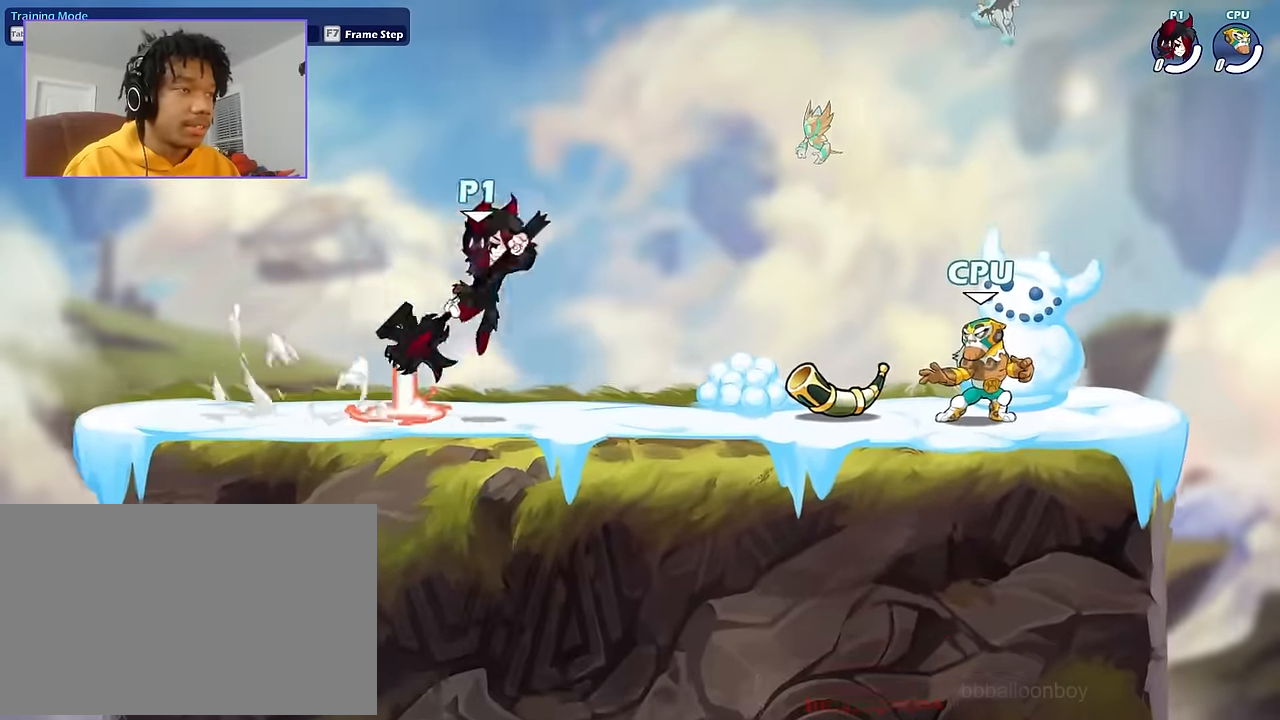
{"keys": ["d"], "mouse": [], "events": [[100, "a", "up"], [100, "s", "up"], [134, "a", "down"], [134, "shift", "down"], [234, "a", "up"], [234, "shift", "up"], [234, "space", "down"], [300, "s", "down"], [334, "a", "down"], [334, "space", "up"], [367, "d", "down"], [434, "a", "up"], [434, "s", "up"]]}
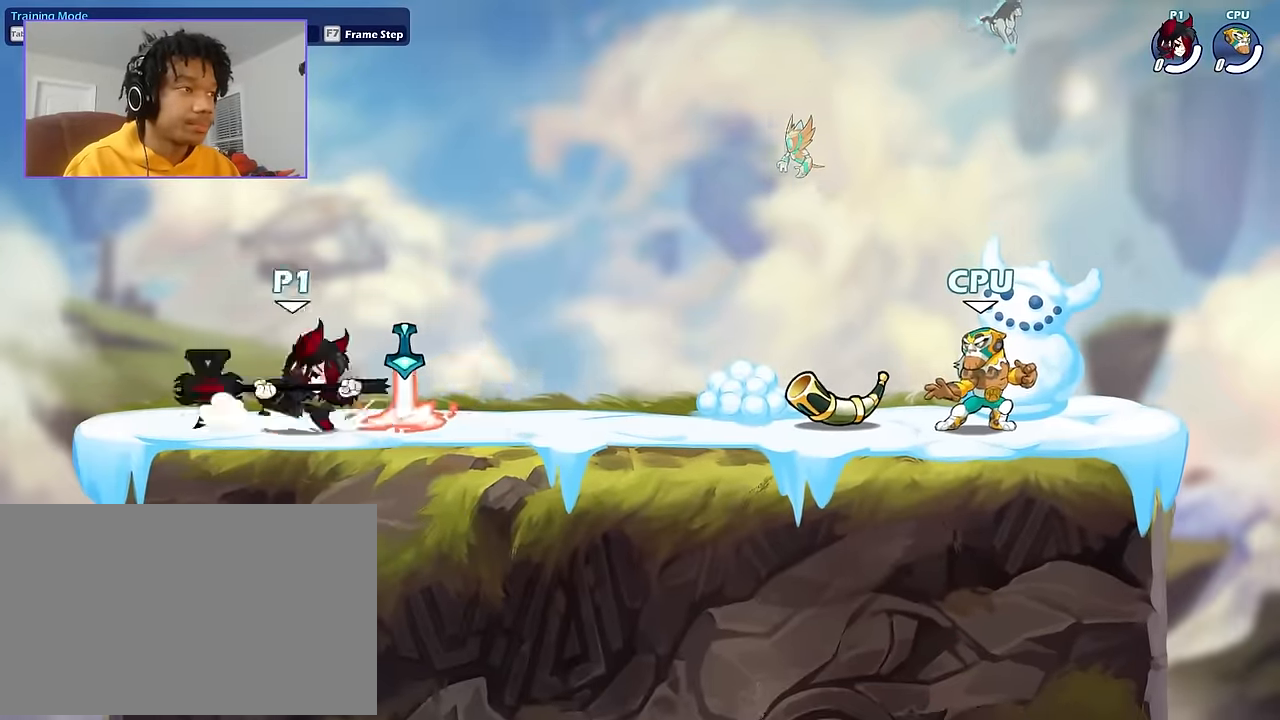
{"keys": ["a"], "mouse": [], "events": [[33, "shift", "down"], [166, "shift", "up"], [333, "d", "up"], [433, "a", "down"]]}
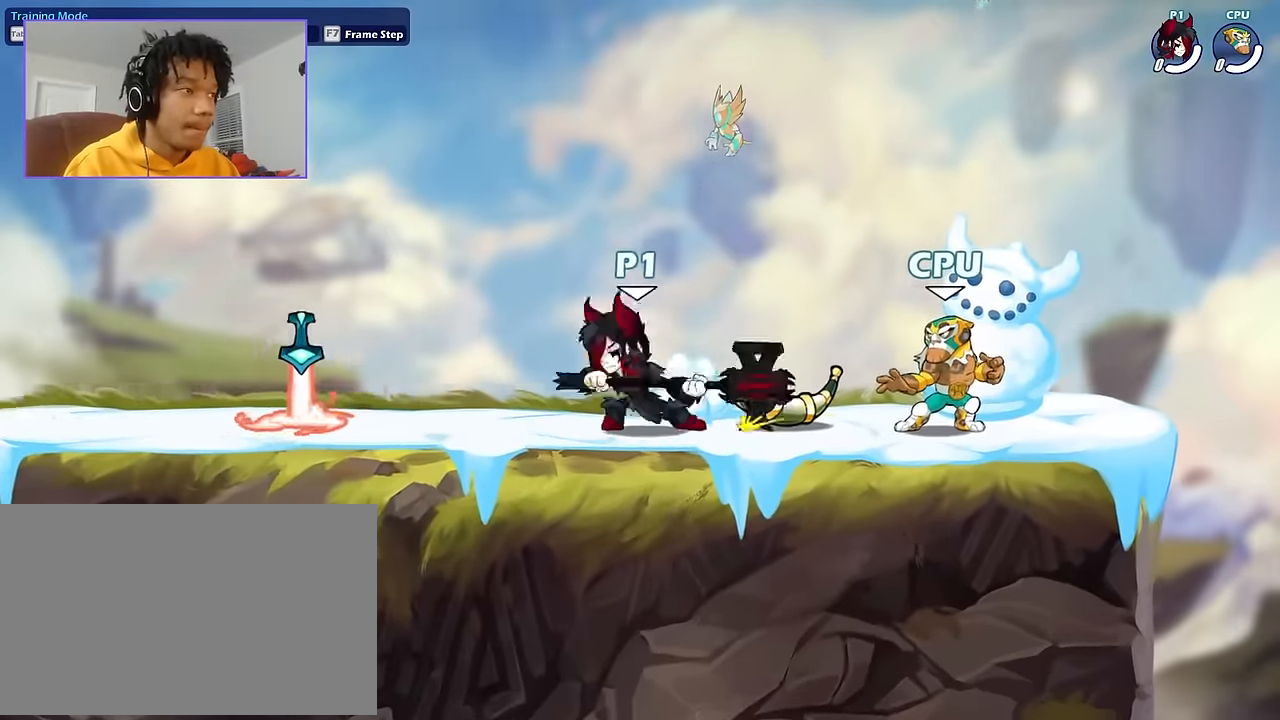
{"keys": ["a", "shift"], "mouse": [], "events": [[34, "a", "up"], [34, "d", "down"], [134, "a", "down"], [167, "d", "up"], [234, "shift", "down"]]}
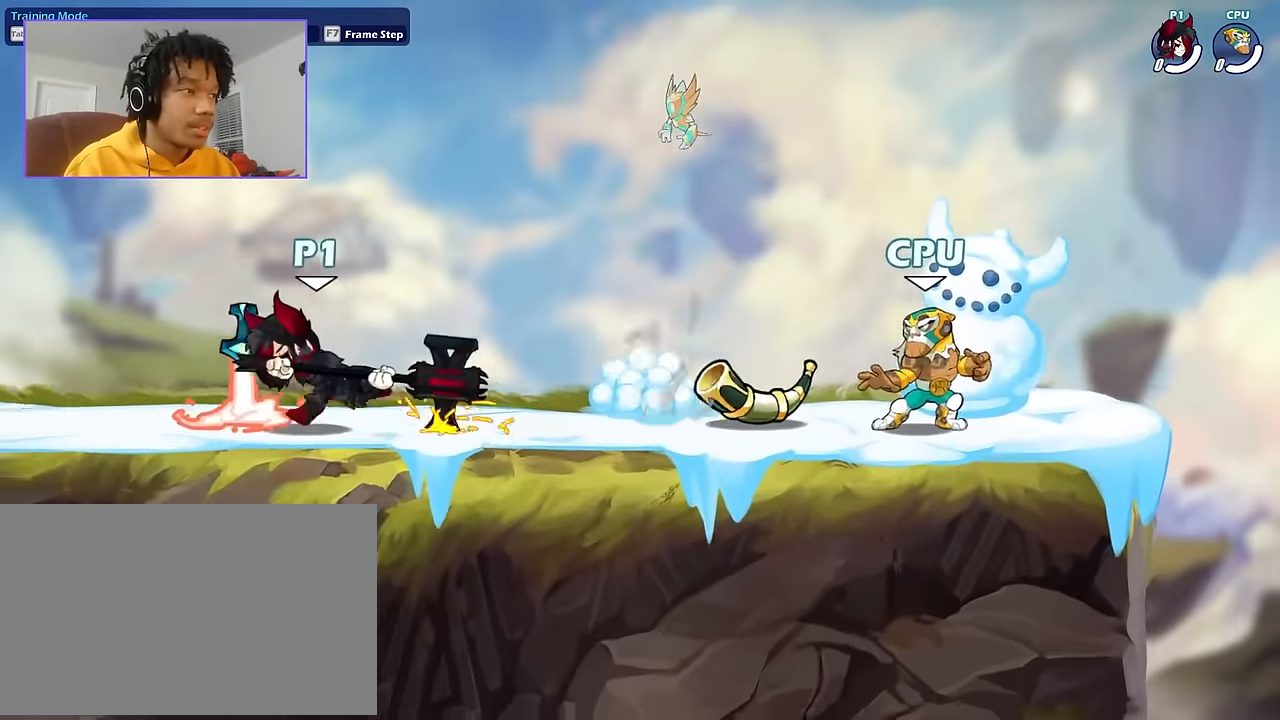
{"keys": [], "mouse": [], "events": [[133, "shift", "up"], [233, "a", "up"], [233, "d", "down"], [467, "d", "up"]]}
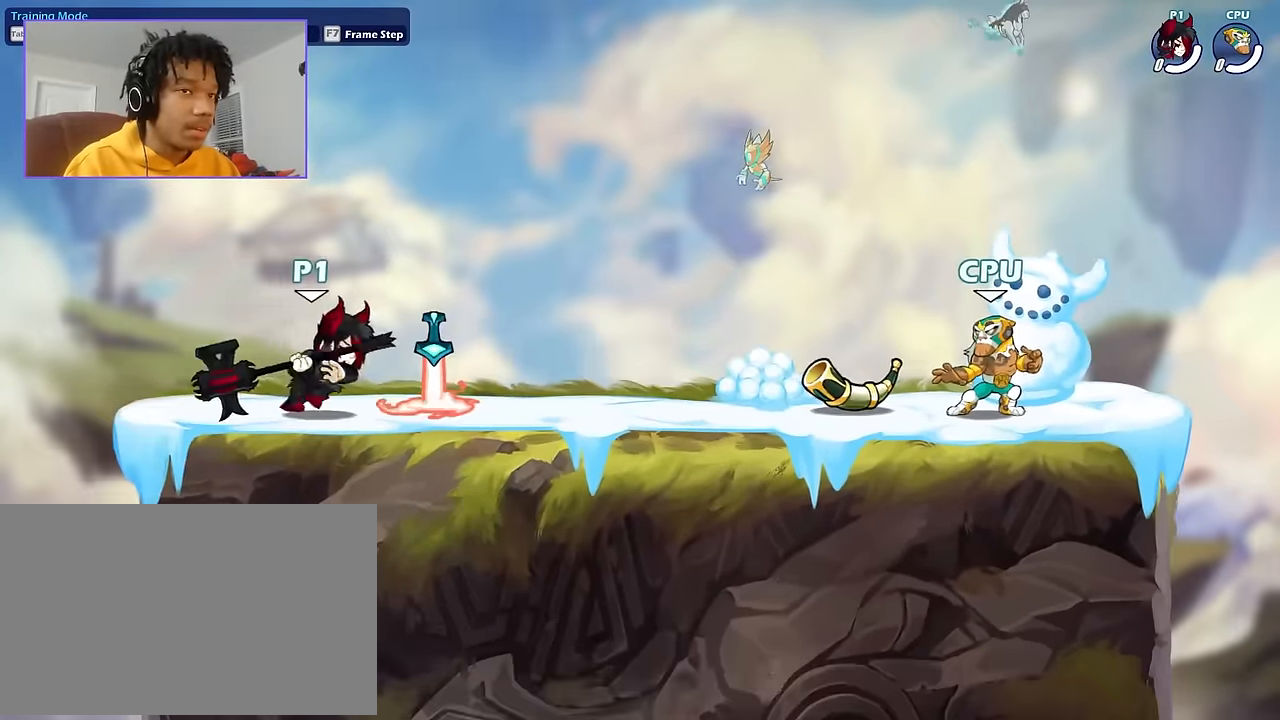
{"keys": [], "mouse": [], "events": []}
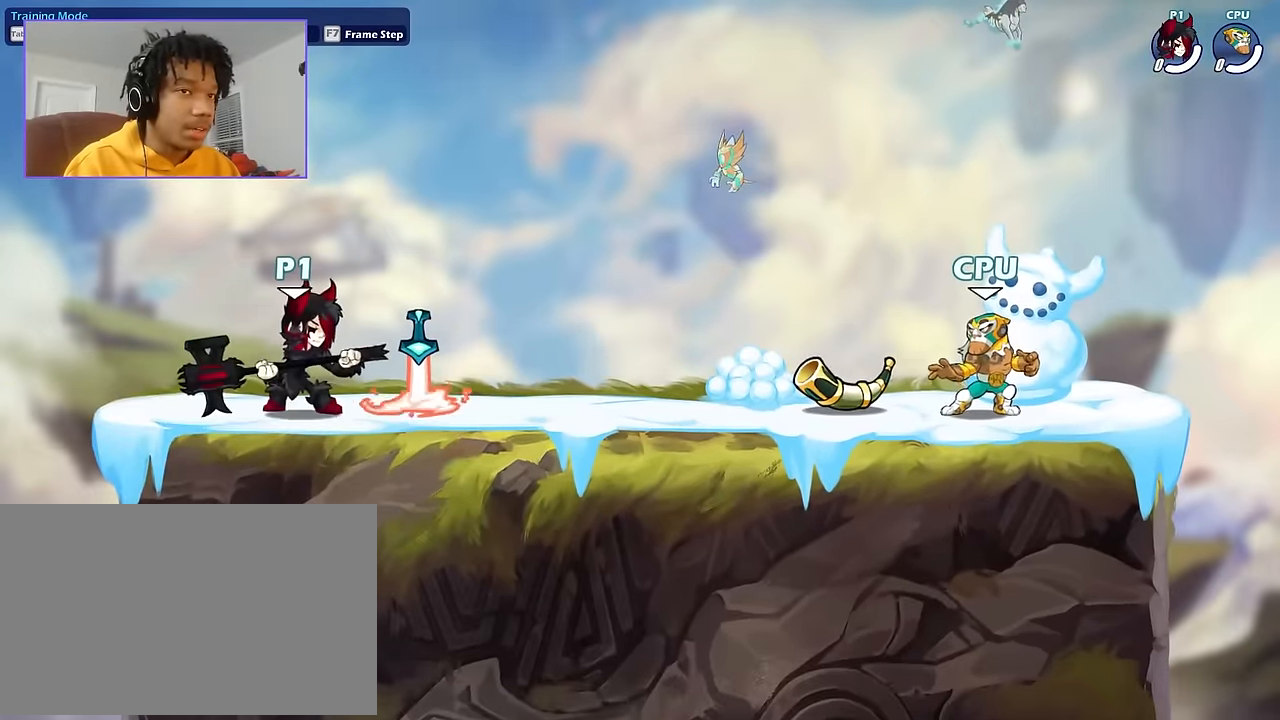
{"keys": ["s"], "mouse": ["right"], "events": [[133, "s", "down"], [233, "mouse_right", "down"], [300, "mouse_right", "up"], [467, "mouse_right", "down"]]}
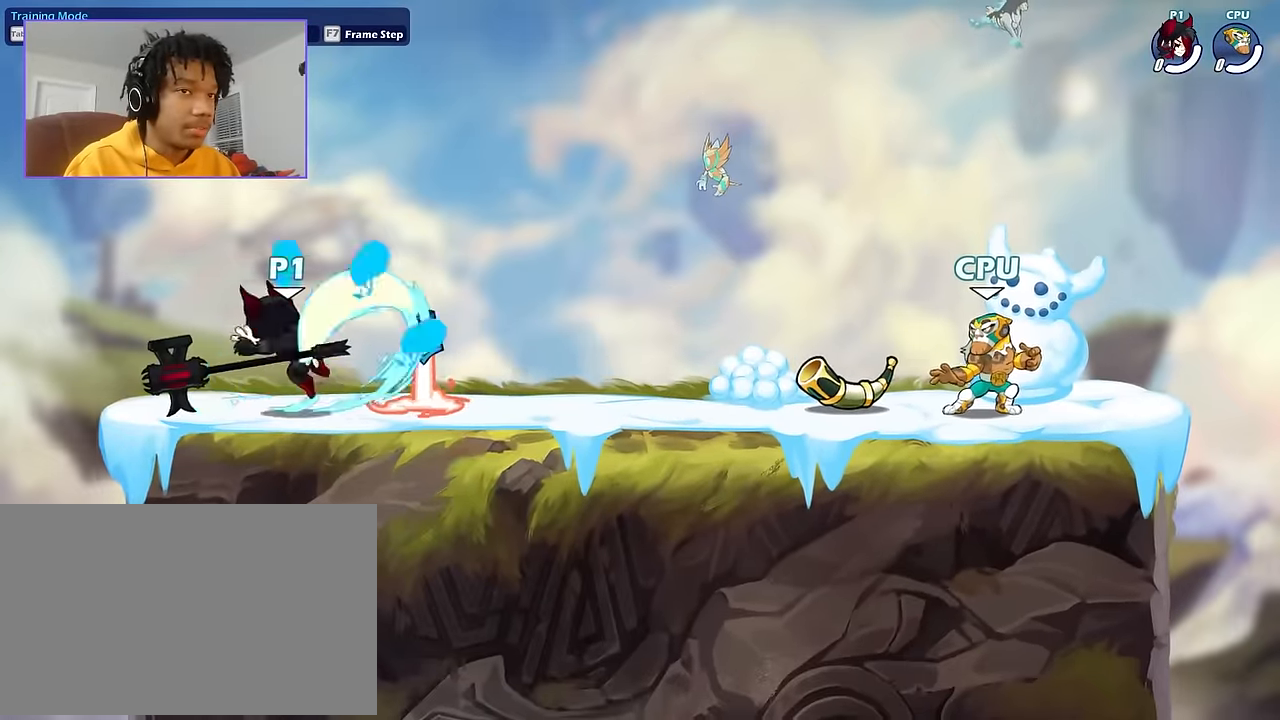
{"keys": ["s", "shift"], "mouse": [], "events": [[100, "mouse_right", "up"], [434, "mouse_right", "down"], [434, "shift", "down"], [467, "mouse_right", "up"]]}
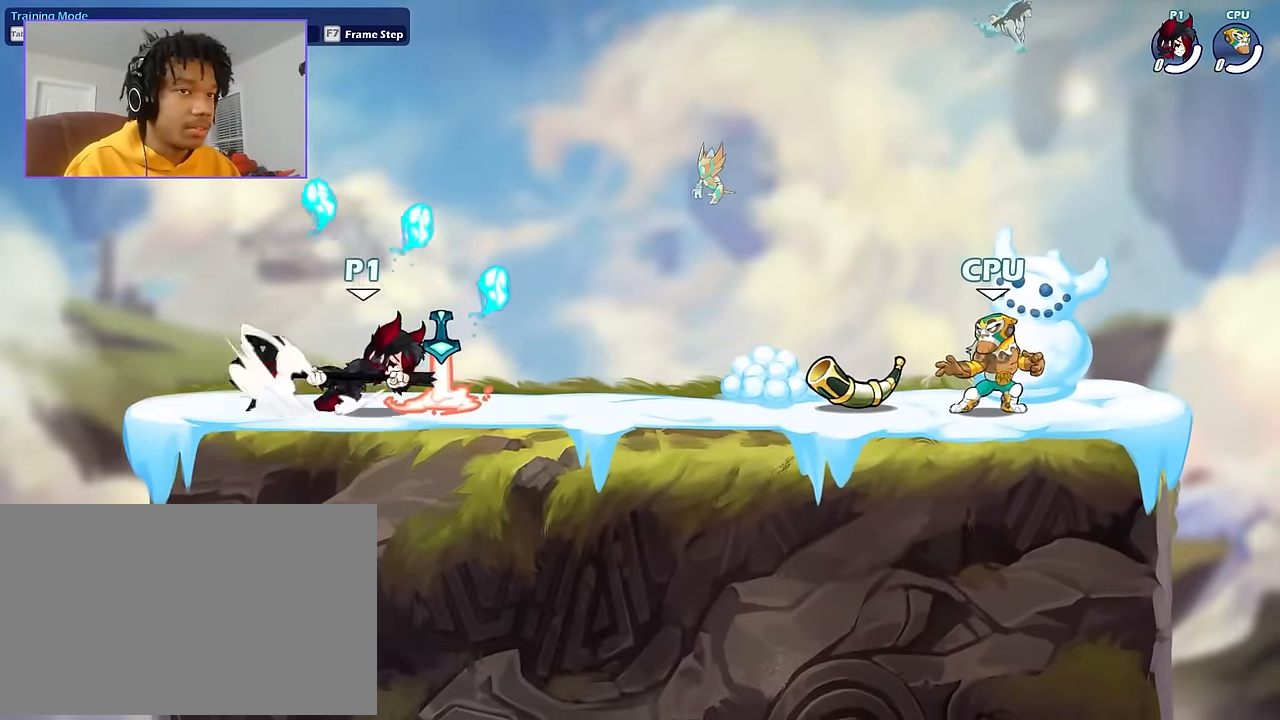
{"keys": ["d", "s"], "mouse": [], "events": [[33, "s", "up"], [33, "shift", "up"], [100, "a", "down"], [100, "space", "down"], [166, "s", "down"], [200, "space", "up"], [300, "a", "up"], [300, "d", "down"], [333, "s", "up"], [433, "s", "down"]]}
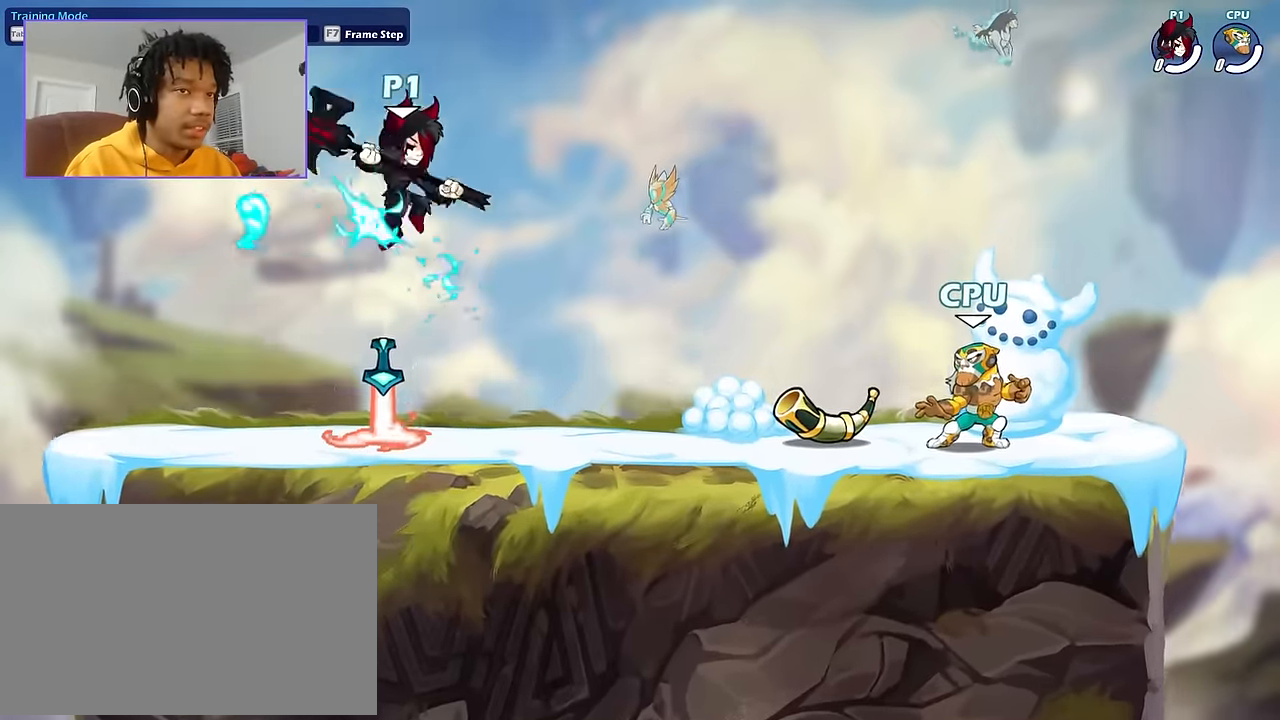
{"keys": ["s"], "mouse": ["right"], "events": [[34, "d", "up"], [67, "a", "down"], [167, "d", "down"], [234, "a", "up"], [300, "d", "up"], [300, "mouse_right", "down"], [401, "mouse_right", "up"], [501, "mouse_right", "down"]]}
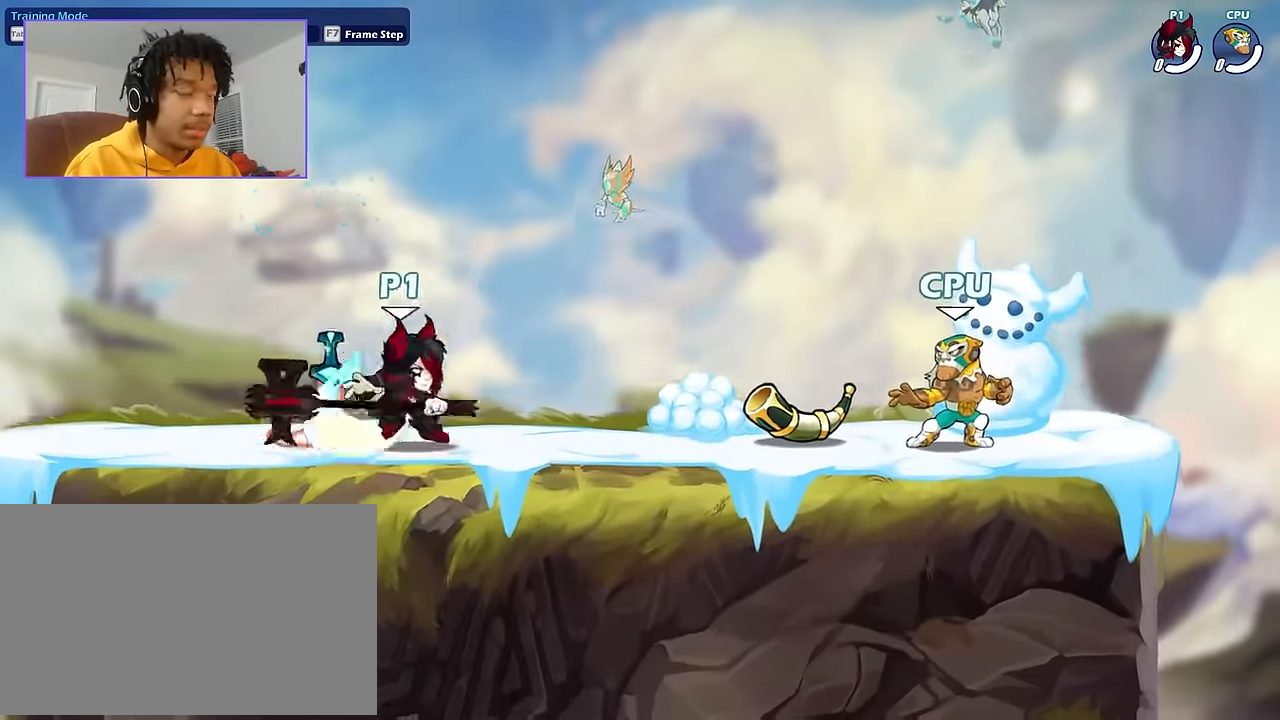
{"keys": ["s"], "mouse": [], "events": [[33, "mouse_right", "up"], [200, "mouse_right", "down"], [333, "mouse_right", "up"]]}
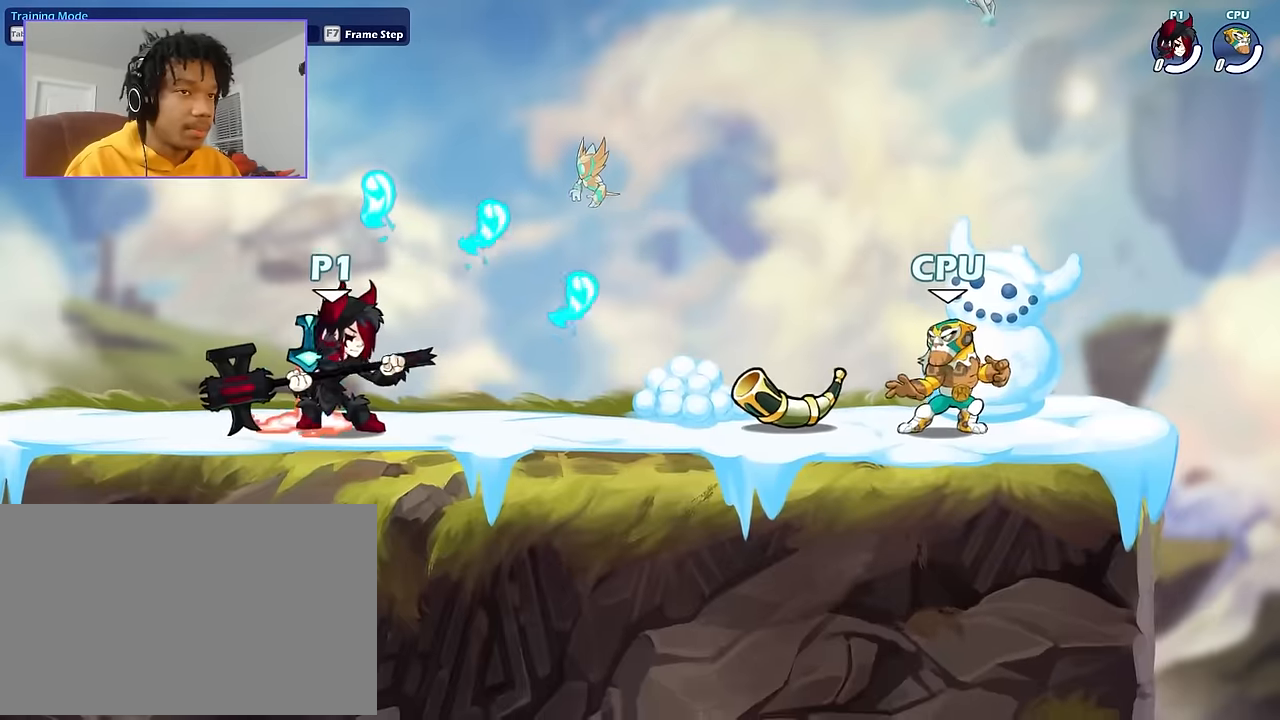
{"keys": [], "mouse": [], "events": [[34, "mouse_right", "down"], [67, "shift", "down"], [100, "mouse_right", "up"], [100, "s", "up"], [100, "shift", "up"], [167, "a", "down"], [167, "s", "down"], [200, "space", "down"], [267, "space", "up"], [334, "a", "up"], [334, "d", "down"], [401, "s", "up"], [434, "d", "up"]]}
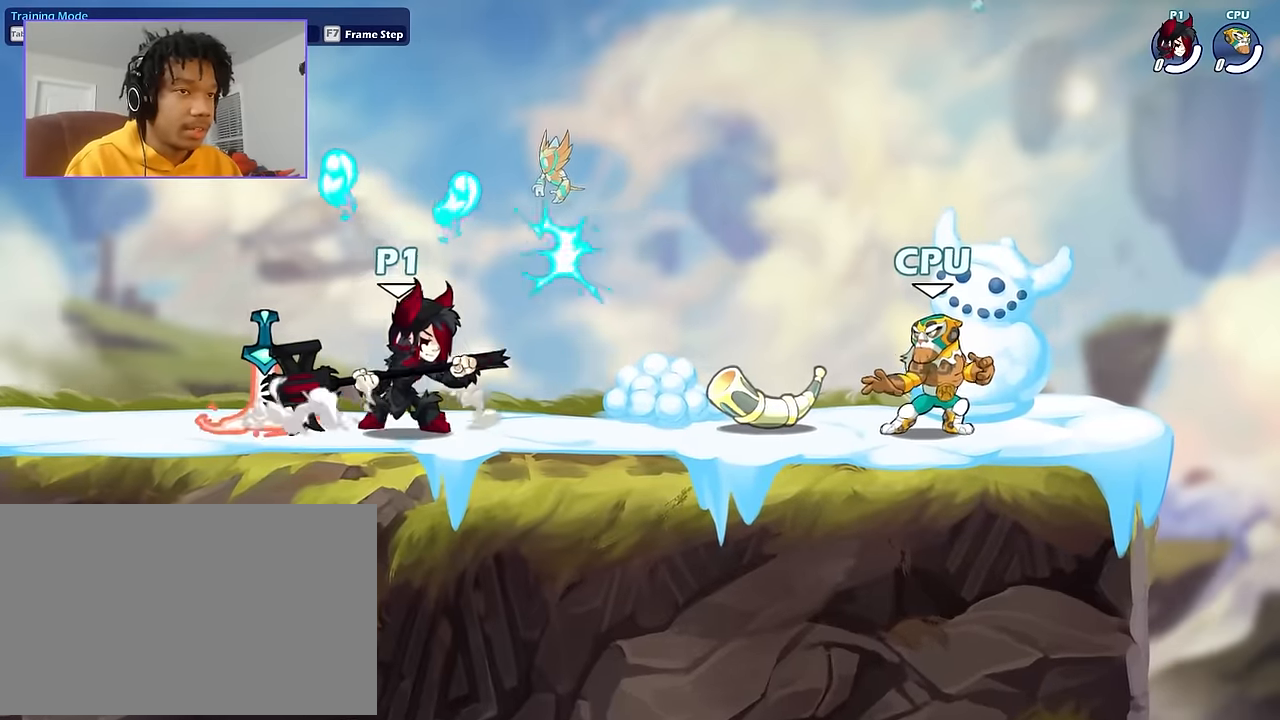
{"keys": [], "mouse": [], "events": []}
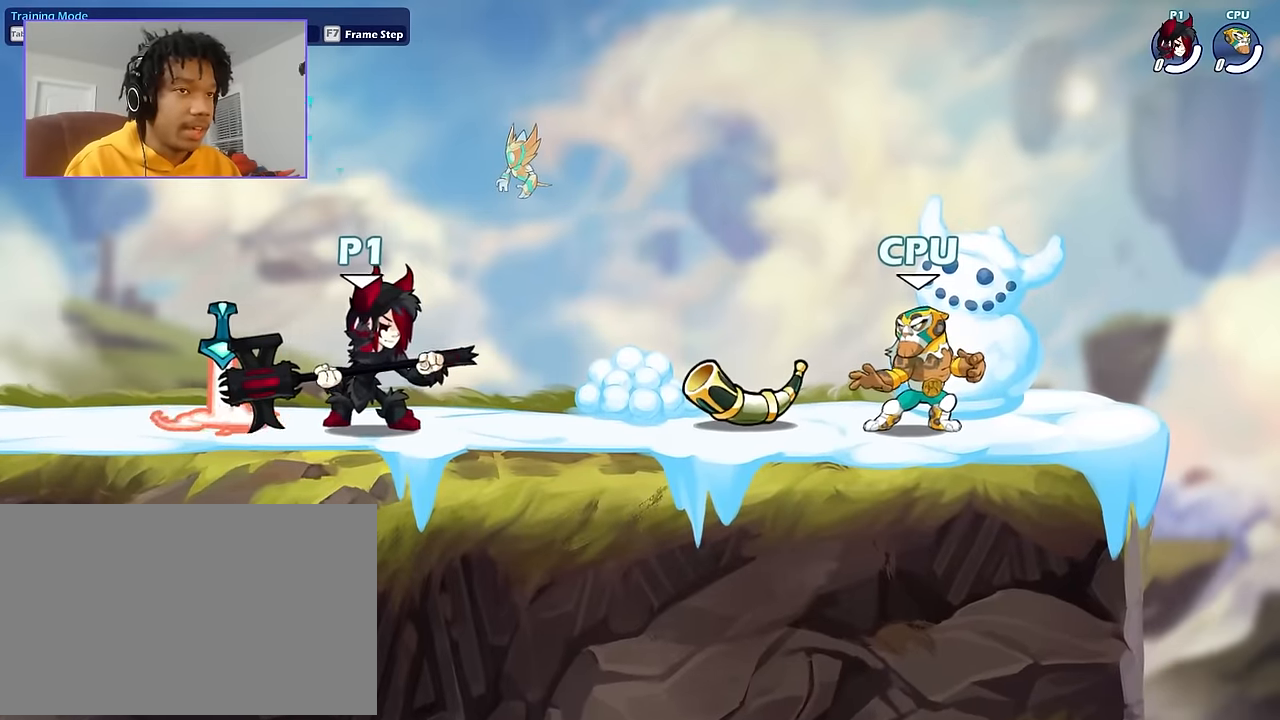
{"keys": ["s"], "mouse": ["right"], "events": [[100, "s", "down"], [200, "mouse_right", "down"], [267, "mouse_right", "up"], [334, "mouse_right", "down"]]}
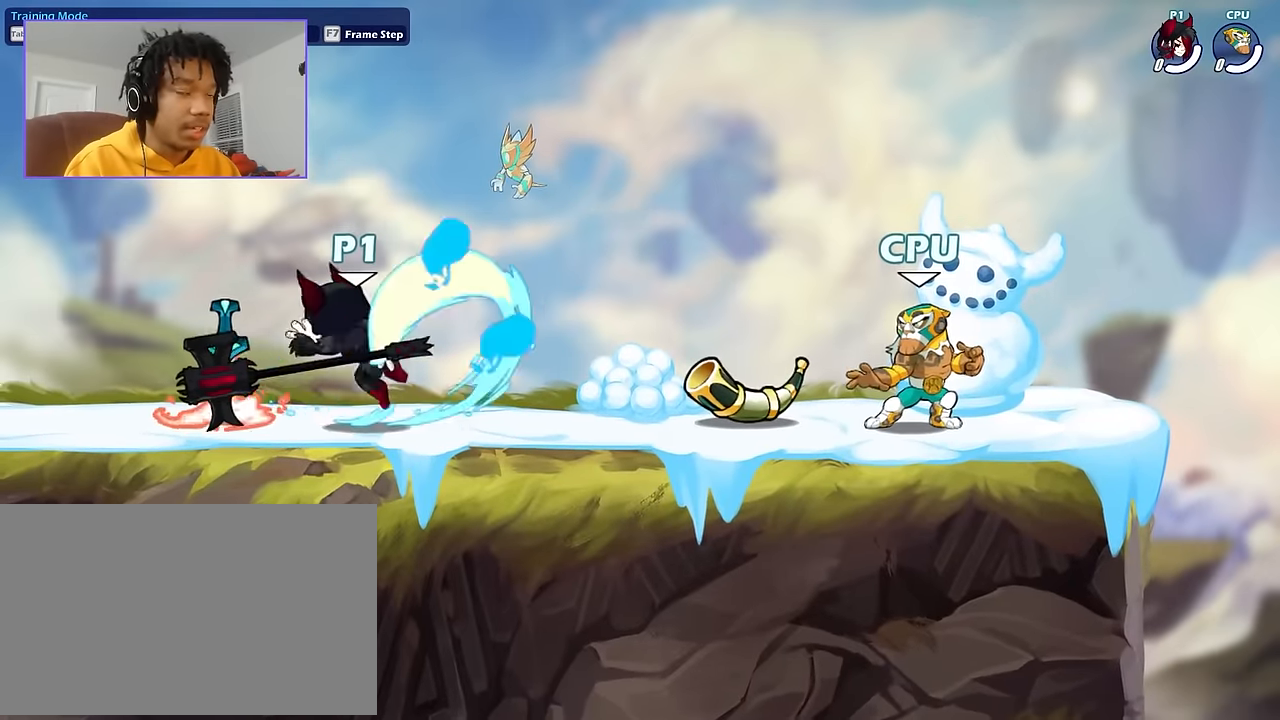
{"keys": [], "mouse": [], "events": [[66, "mouse_right", "up"], [333, "mouse_right", "down"], [433, "mouse_right", "up"], [433, "shift", "down"], [500, "s", "up"], [500, "shift", "up"]]}
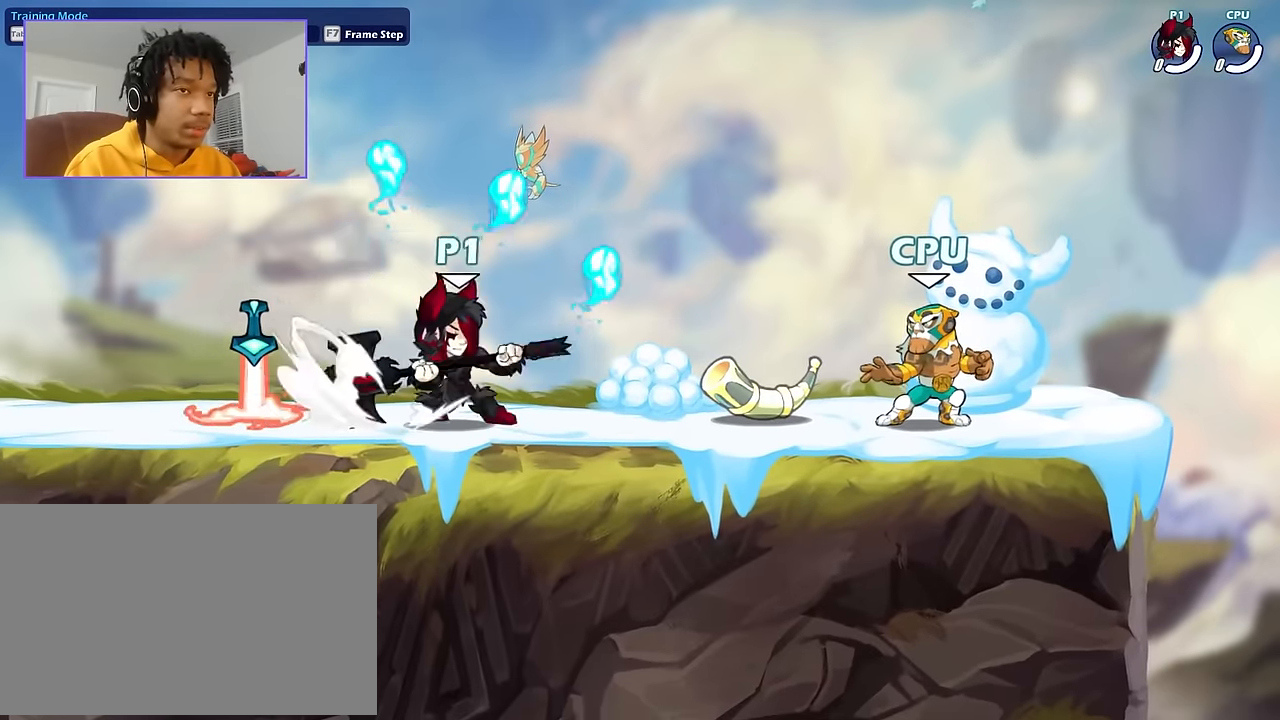
{"keys": [], "mouse": [], "events": [[34, "a", "down"], [34, "s", "down"], [34, "space", "down"], [134, "space", "up"], [234, "a", "up"], [234, "d", "down"], [234, "s", "up"], [300, "d", "up"]]}
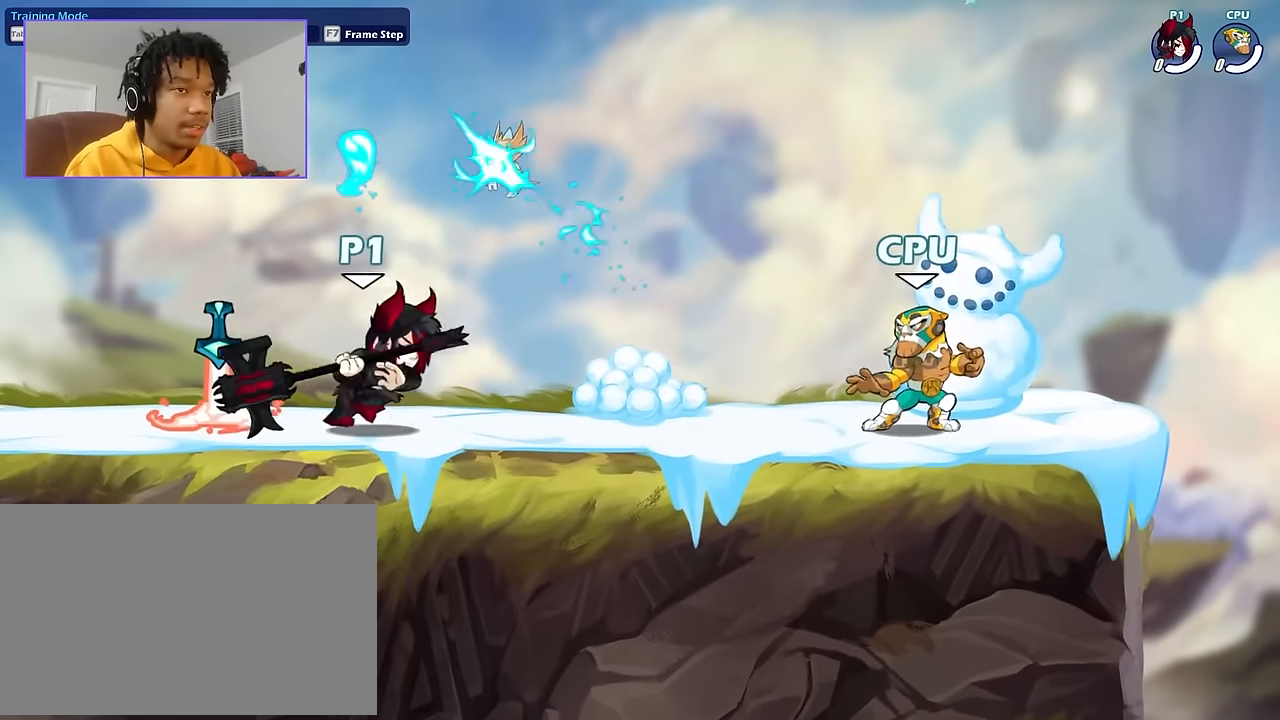
{"keys": [], "mouse": [], "events": []}
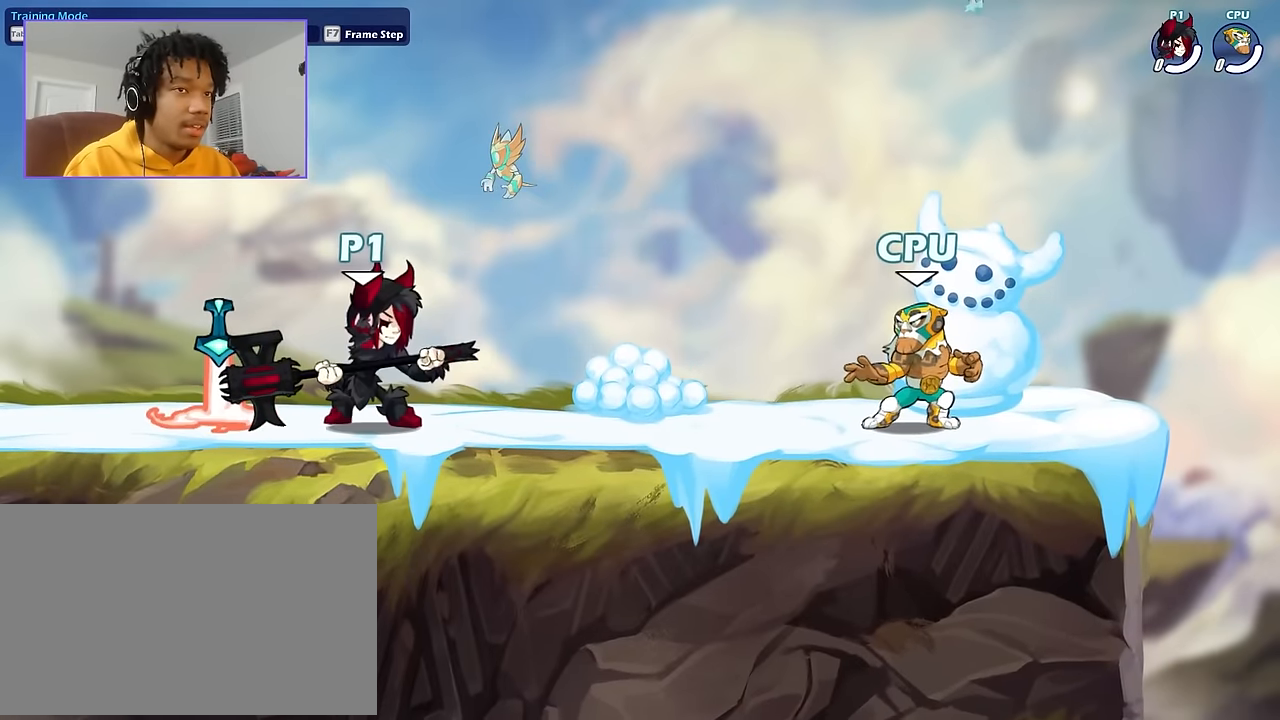
{"keys": [], "mouse": [], "events": []}
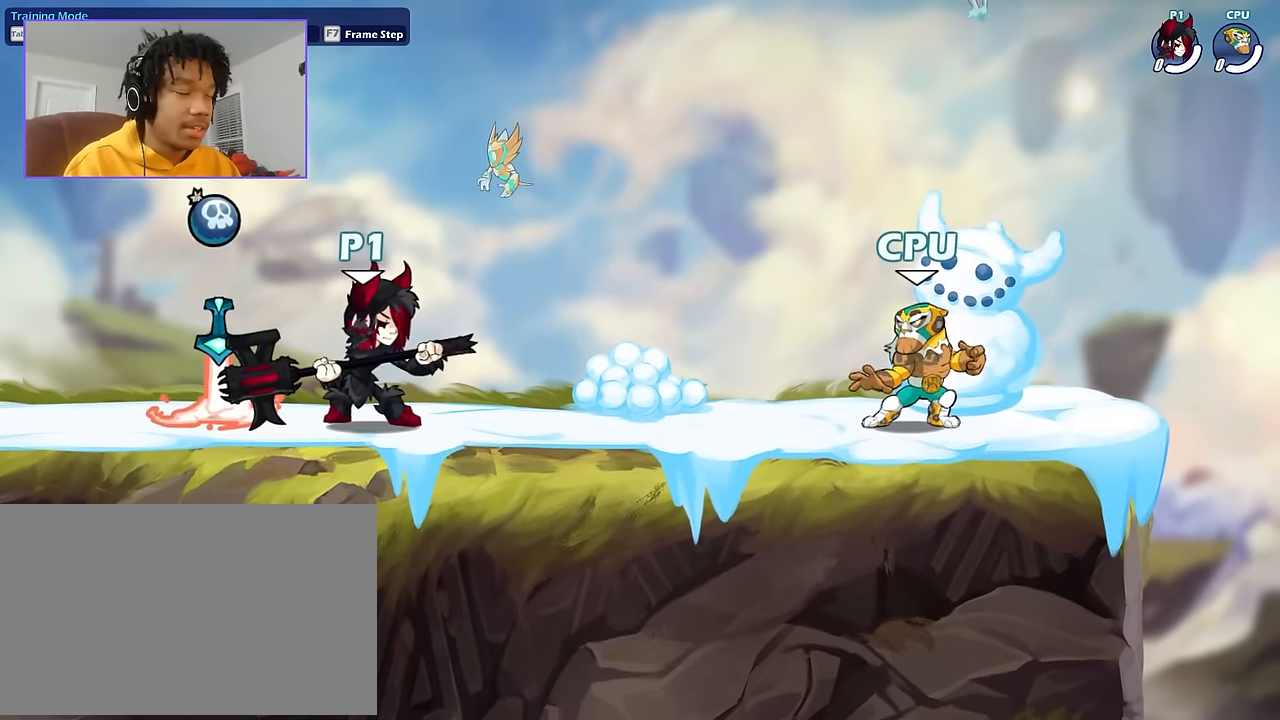
{"keys": [], "mouse": [], "events": []}
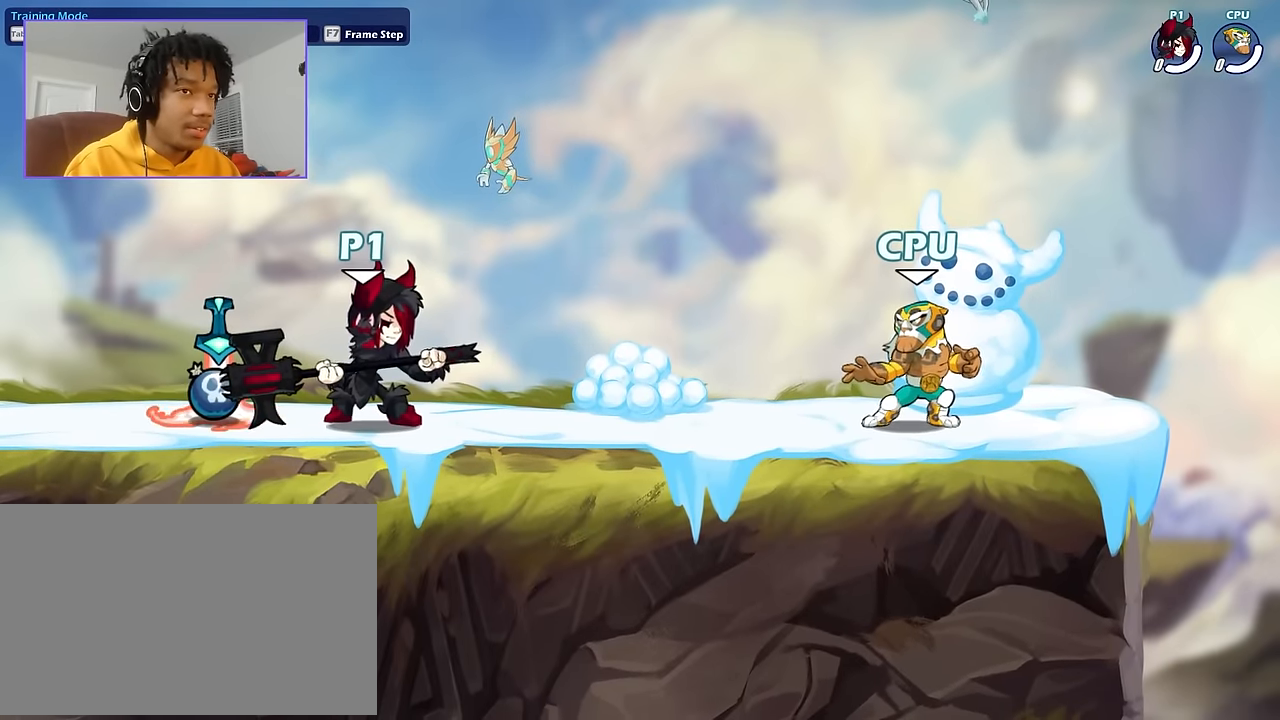
{"keys": [], "mouse": [], "events": []}
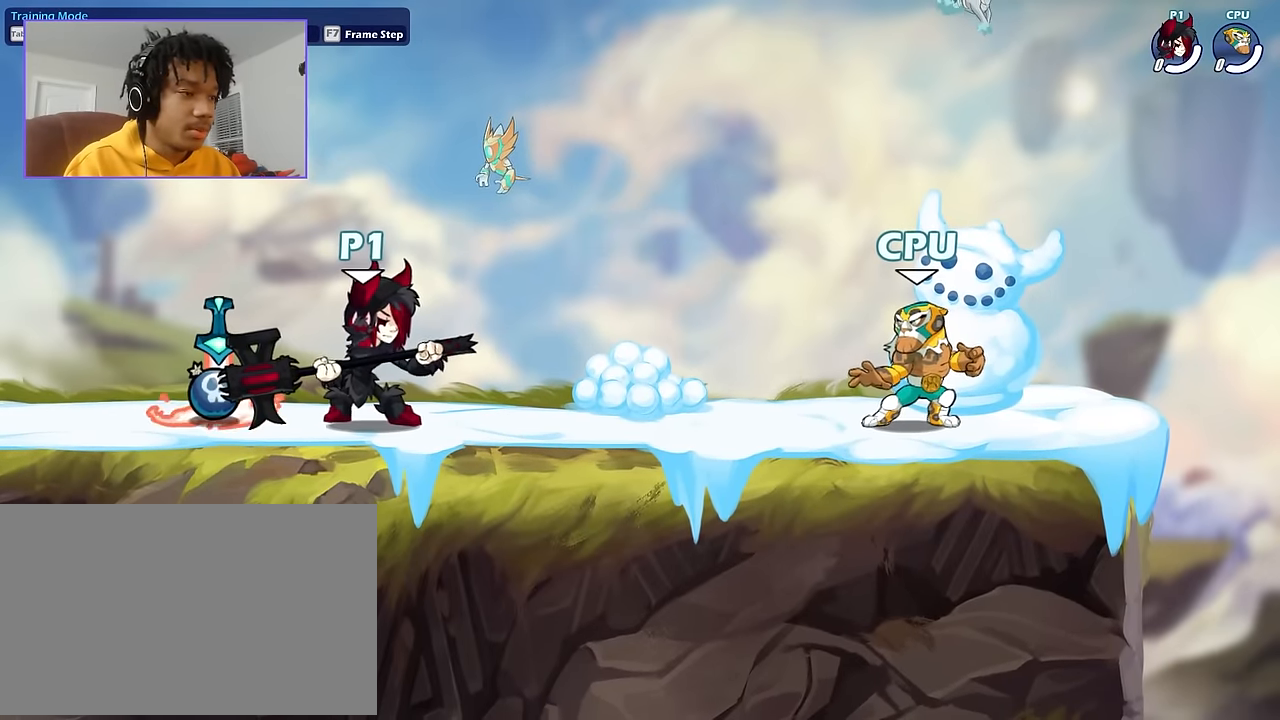
{"keys": [], "mouse": [], "events": []}